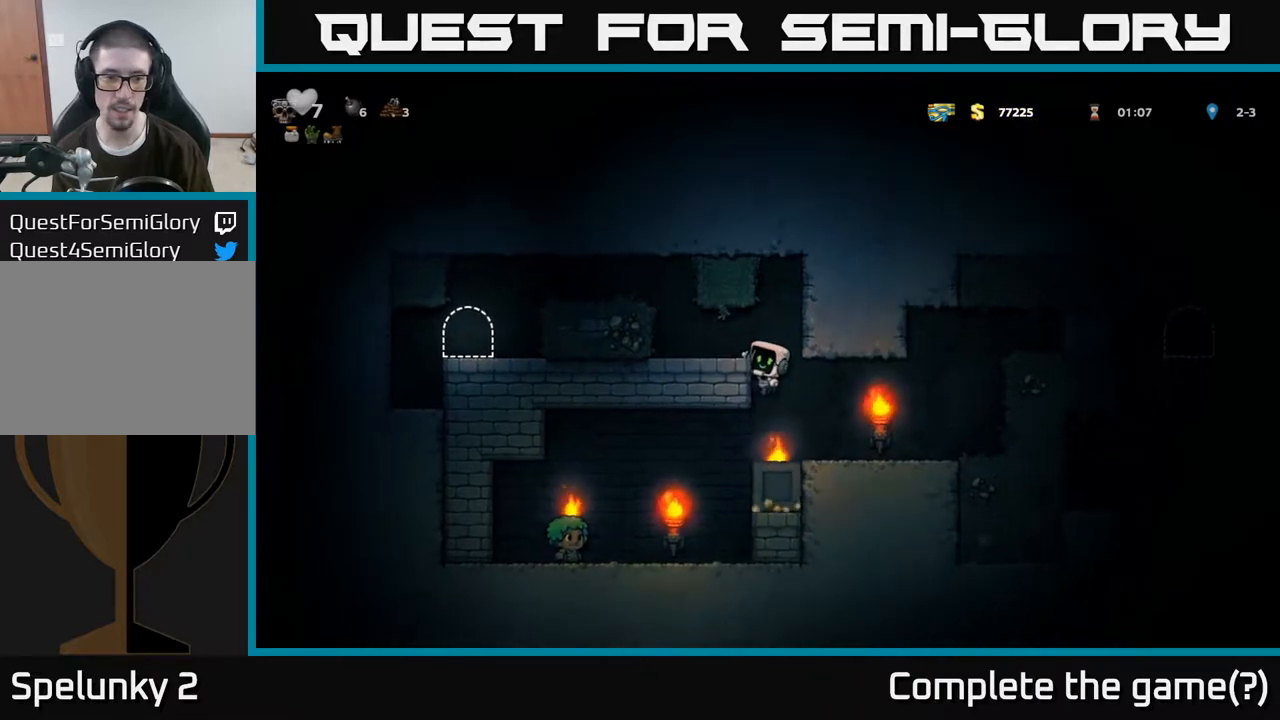
Gameplay with a controller (Xbox layout); each line is a JSON object with the inputs held at the frame after it (dt_ms = milliseconds from this image to that frame). "events" lists button and stick changes between this image and that frame as [ms after this image, input, new state], when the widget could be followed in between.
{"dt_ms": 500, "buttons": [], "left_stick": "down-left", "right_stick": "center", "events": [[217, "left_stick", "left"], [333, "left_stick", "down-left"]]}
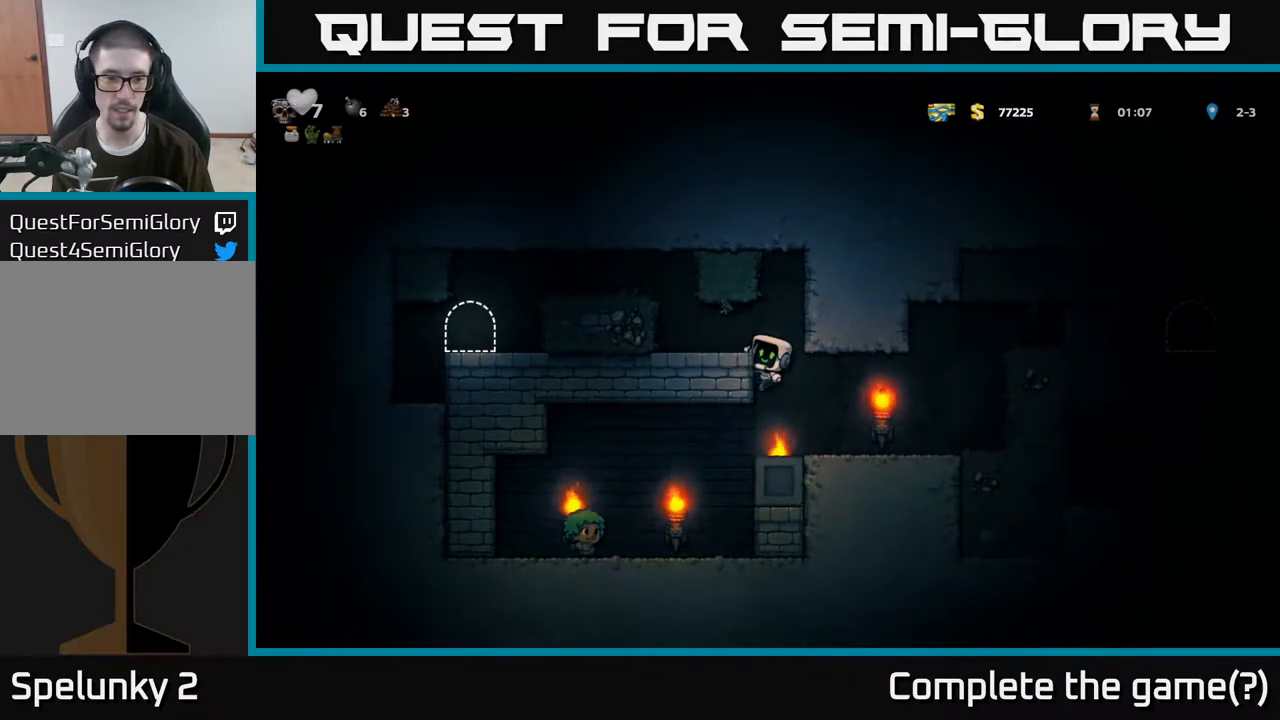
{"dt_ms": 500, "buttons": [], "left_stick": "center", "right_stick": "center", "events": [[33, "left_stick", "center"], [83, "left_stick", "left"], [133, "left_stick", "down"], [200, "A", "down"], [217, "left_stick", "down-left"], [267, "A", "up"], [350, "left_stick", "center"]]}
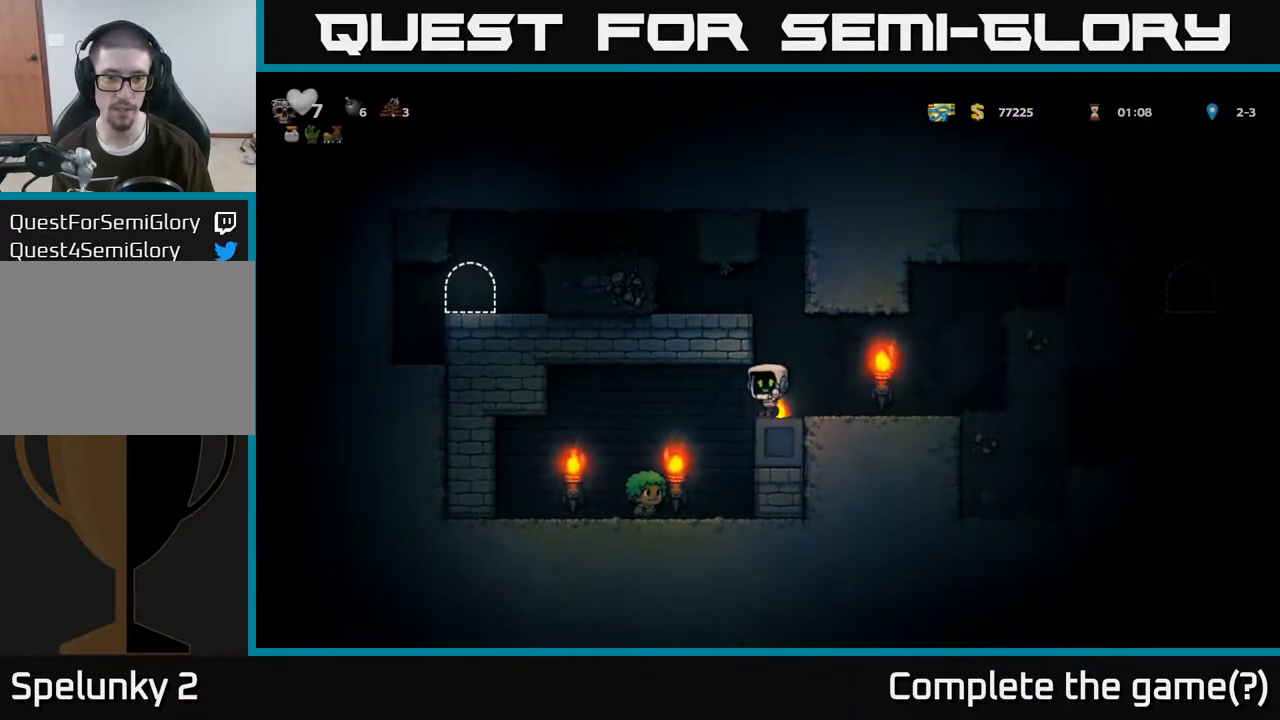
{"dt_ms": 500, "buttons": [], "left_stick": "center", "right_stick": "center", "events": [[33, "left_stick", "left"], [200, "left_stick", "center"]]}
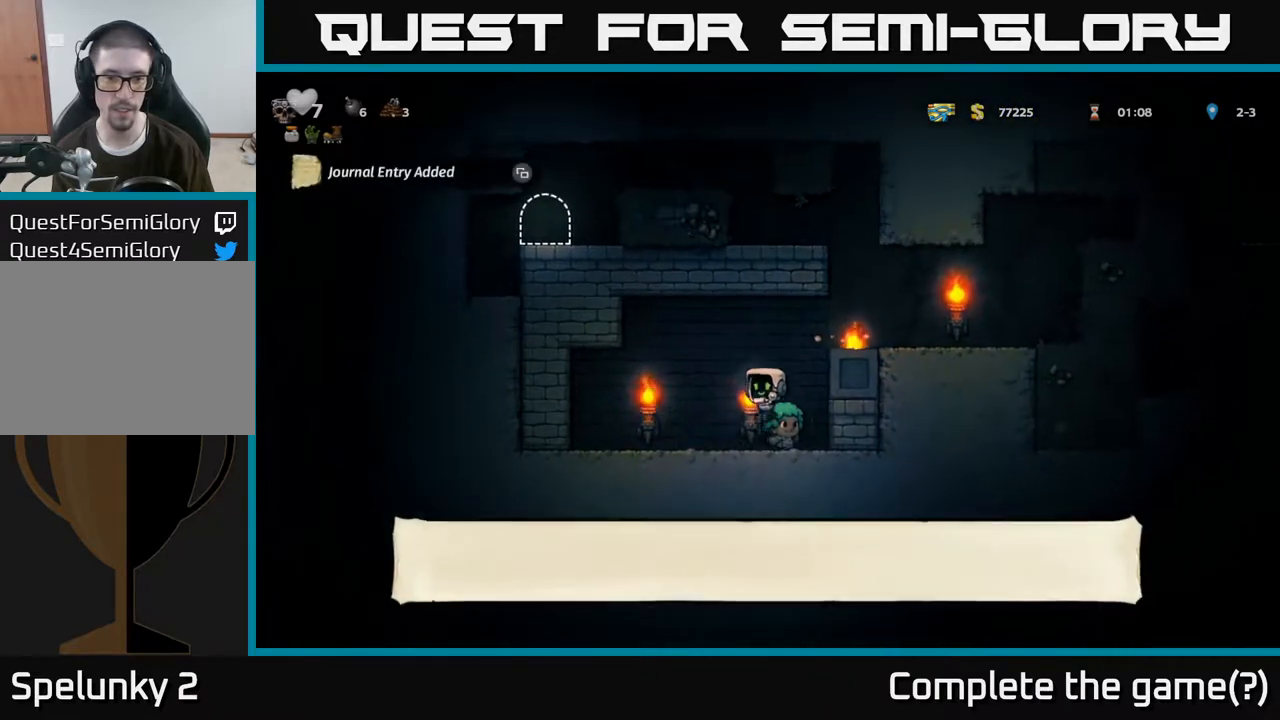
{"dt_ms": 1000, "buttons": [], "left_stick": "right", "right_stick": "center"}
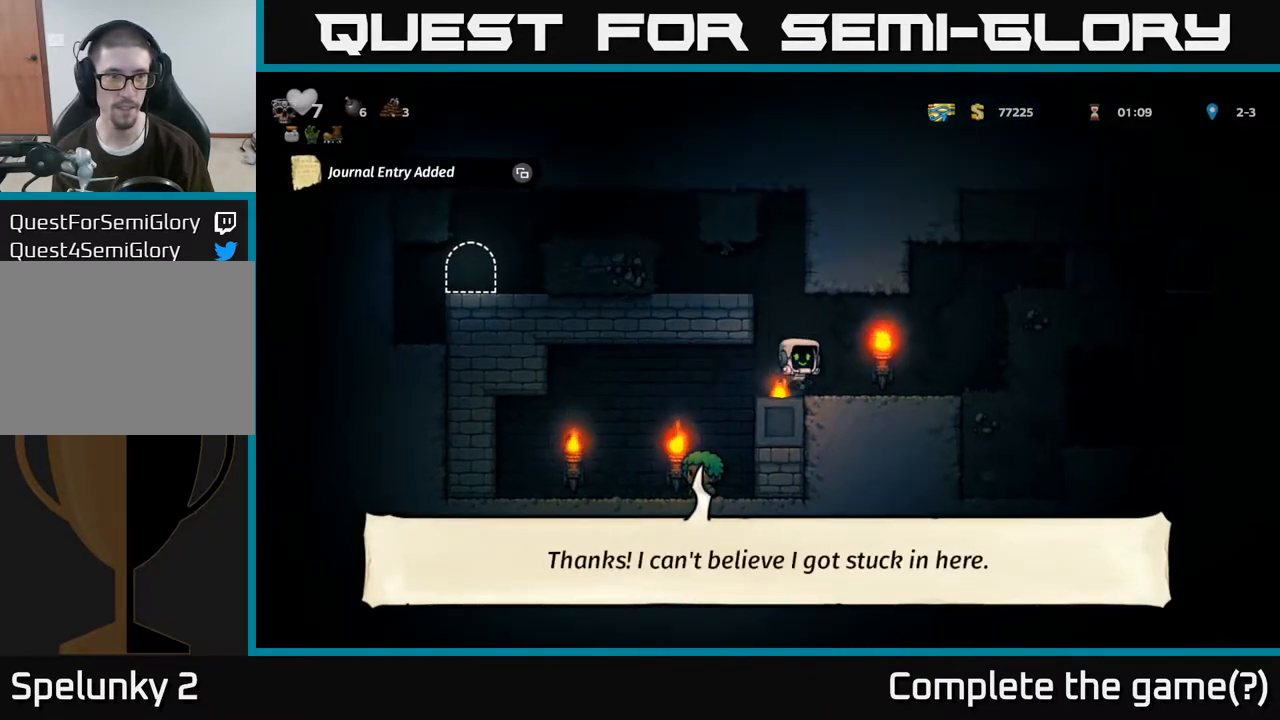
{"dt_ms": 500, "buttons": ["SELECT"], "left_stick": "center", "right_stick": "center", "events": [[33, "left_stick", "center"], [350, "SELECT", "down"]]}
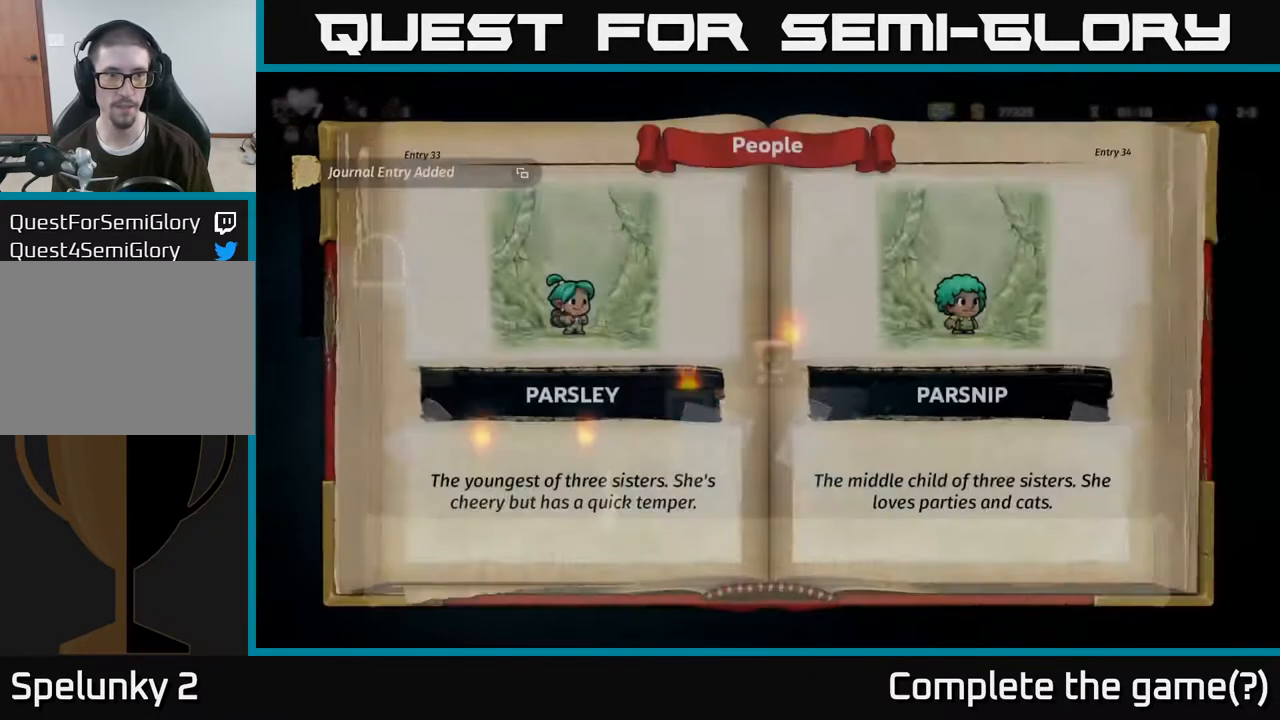
{"dt_ms": 500, "buttons": [], "left_stick": "center", "right_stick": "center", "events": [[17, "SELECT", "up"]]}
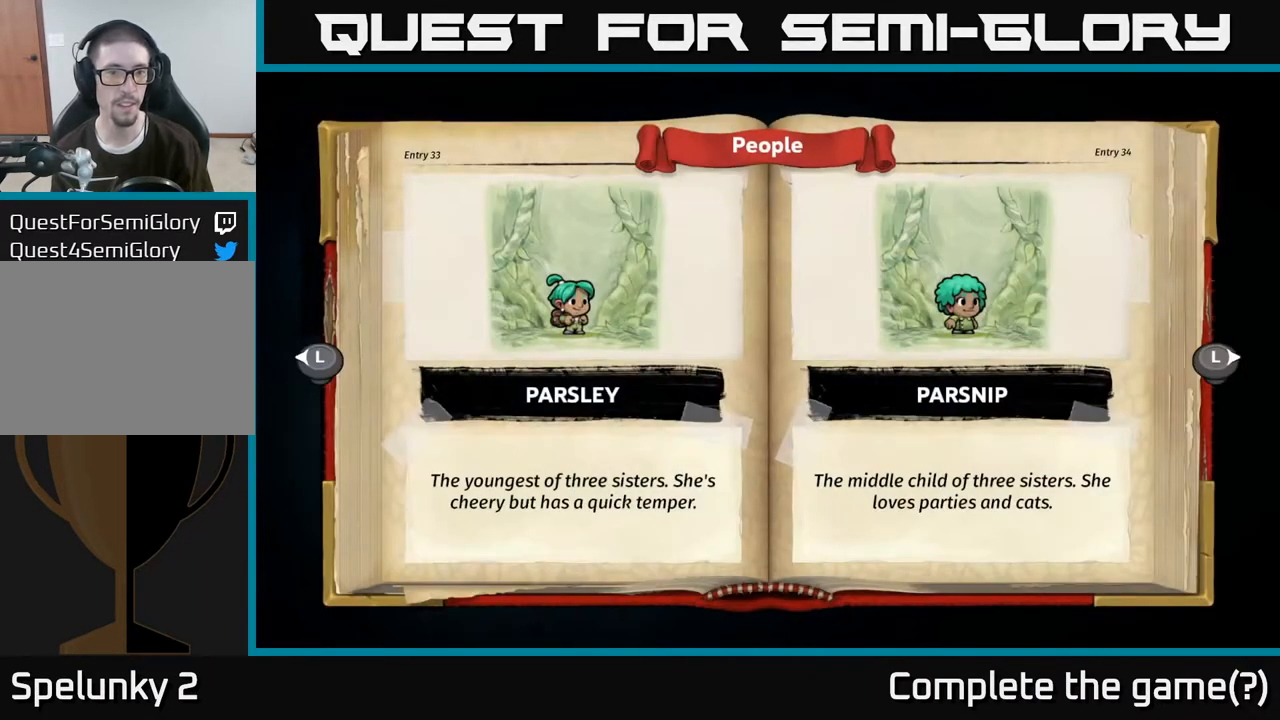
{"dt_ms": 500, "buttons": [], "left_stick": "center", "right_stick": "center", "events": []}
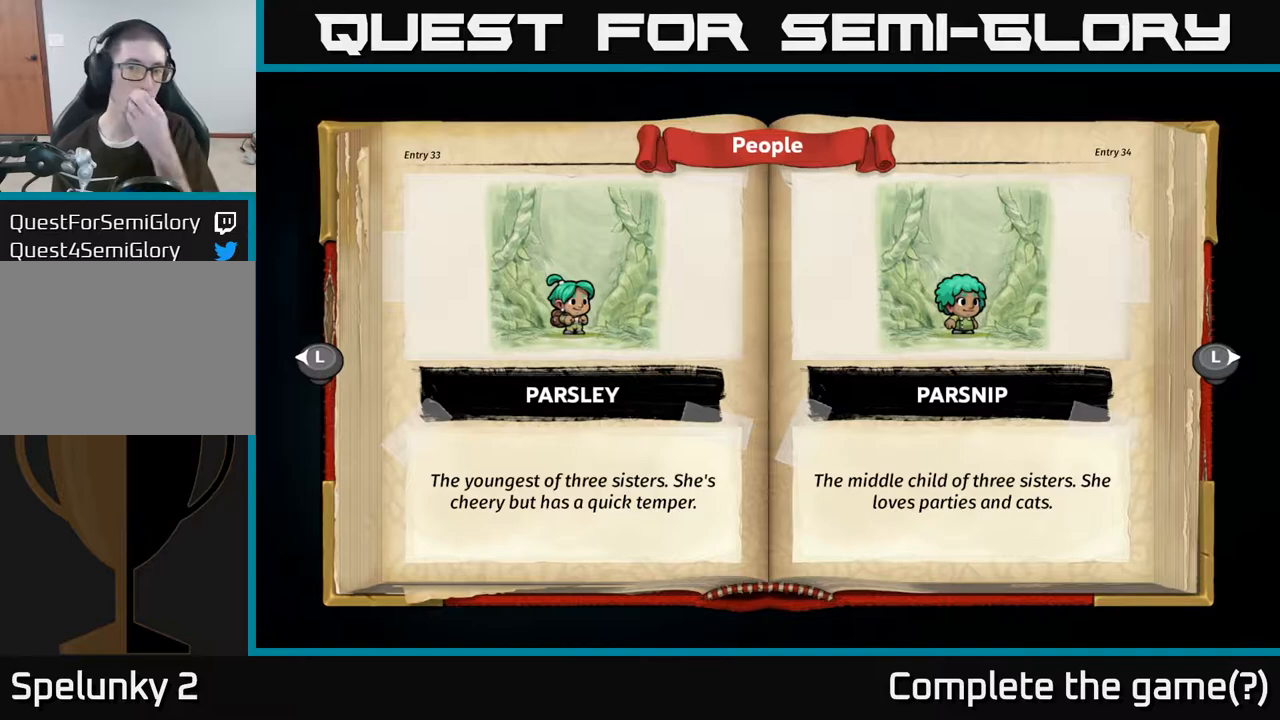
{"dt_ms": 500, "buttons": [], "left_stick": "center", "right_stick": "center", "events": []}
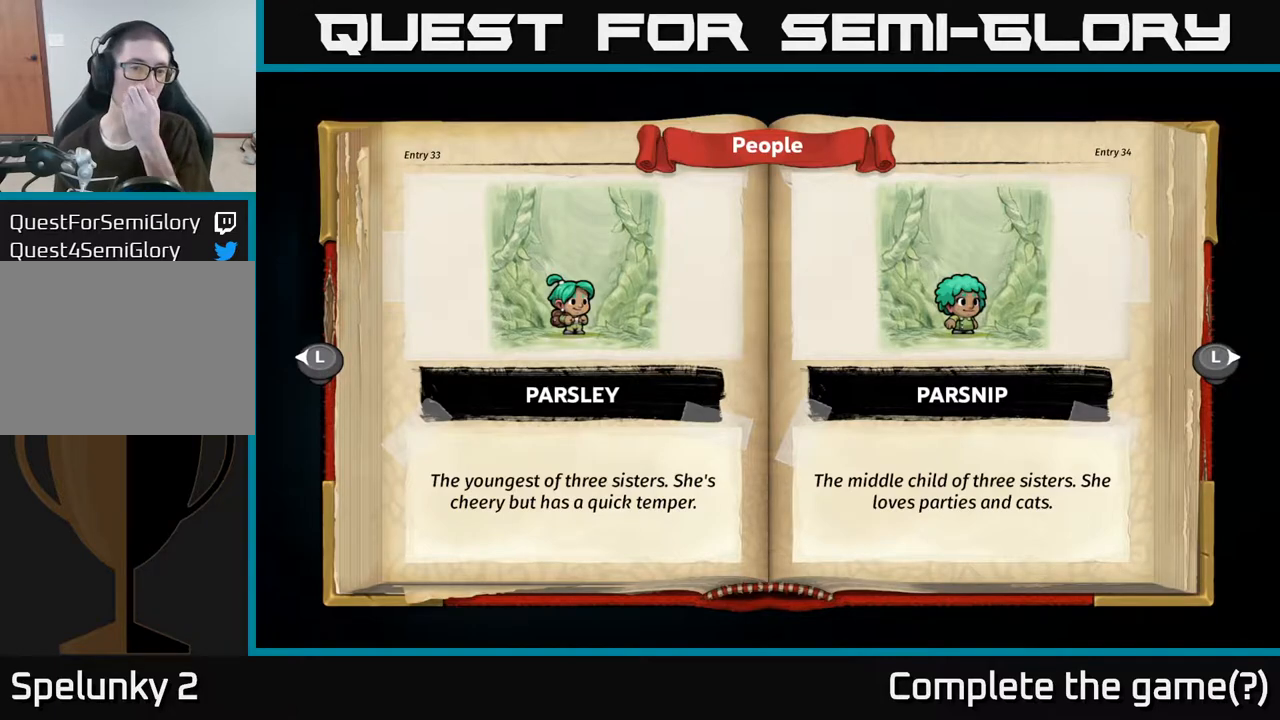
{"dt_ms": 500, "buttons": [], "left_stick": "center", "right_stick": "center", "events": []}
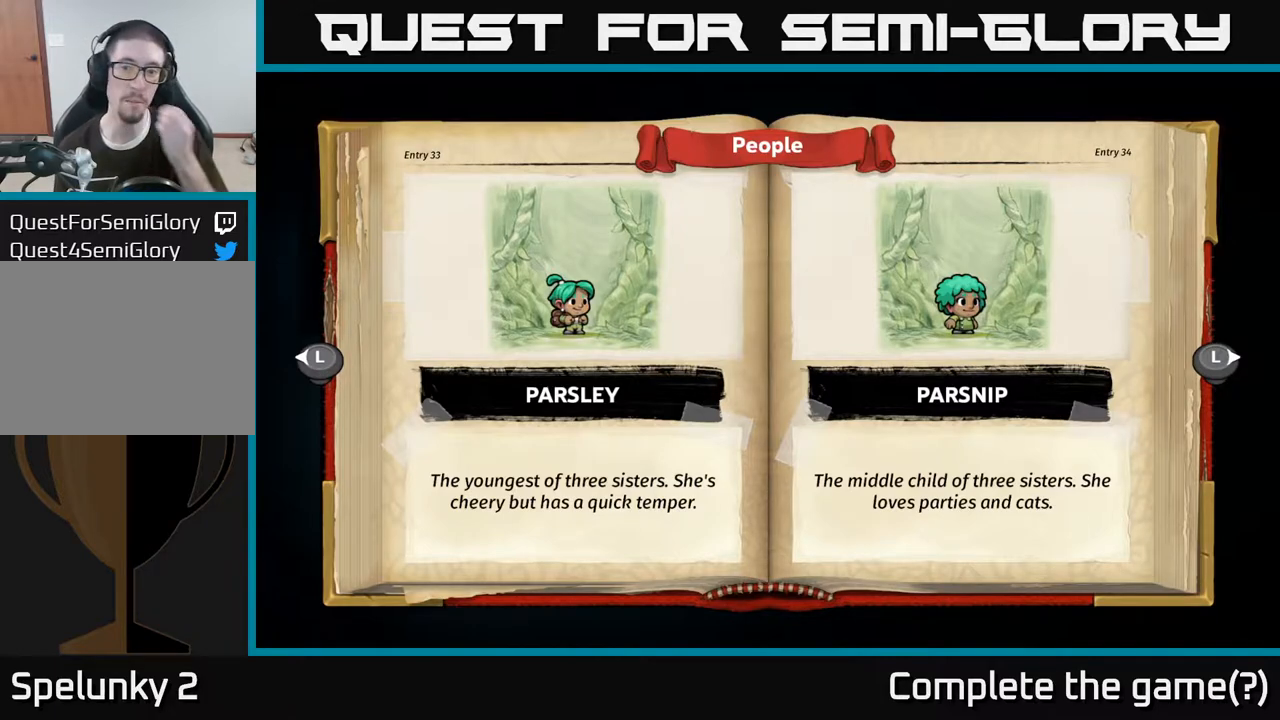
{"dt_ms": 500, "buttons": [], "left_stick": "center", "right_stick": "center", "events": []}
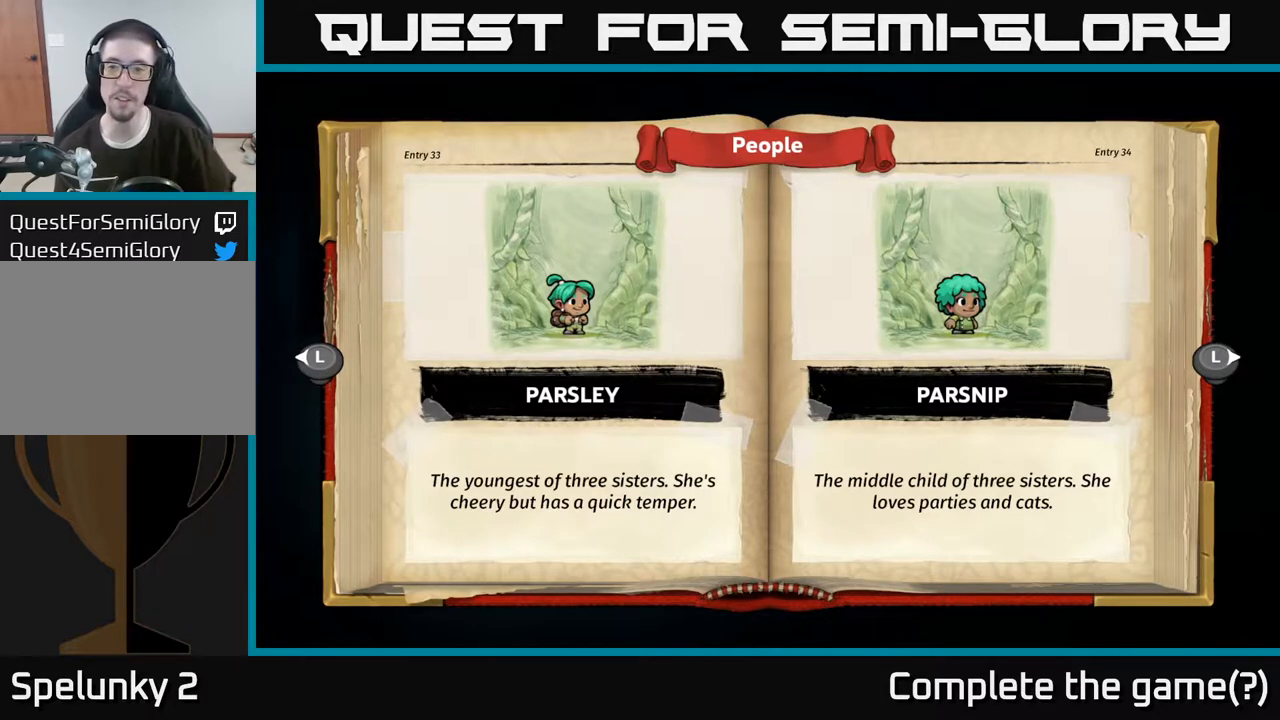
{"dt_ms": 500, "buttons": [], "left_stick": "center", "right_stick": "center", "events": []}
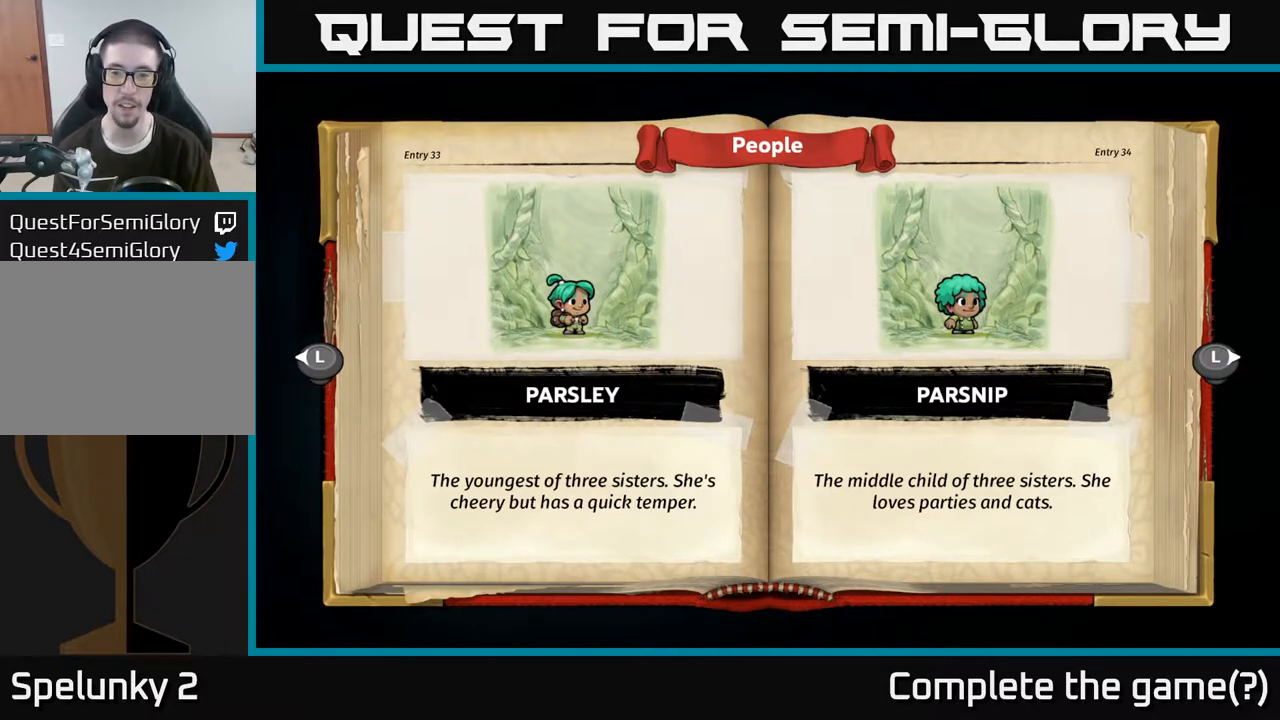
{"dt_ms": 500, "buttons": [], "left_stick": "center", "right_stick": "center", "events": [[183, "SELECT", "down"], [300, "SELECT", "up"]]}